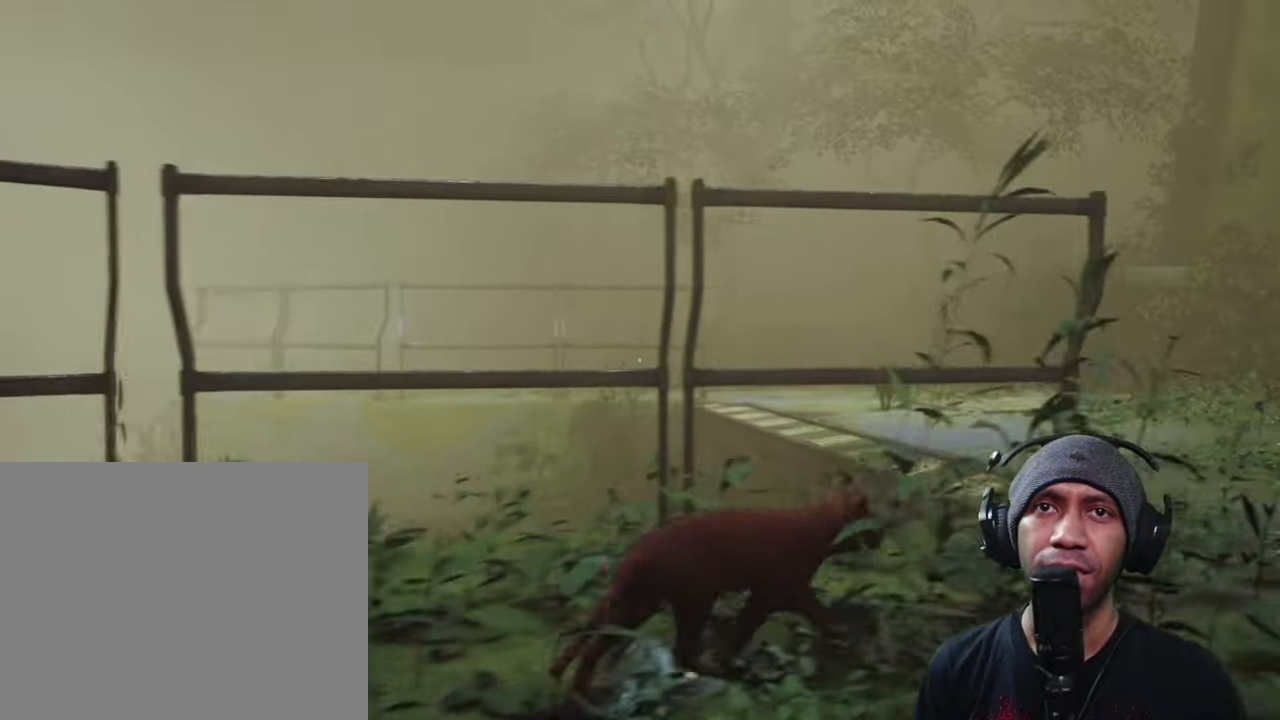
Gameplay with a controller (Xbox layout); each line is a JSON object with the inputs held at the frame after it. "button_events" lists button changes between this image and that frame as [ms after this image, input, new state], when the widget could be followed in between (sticks are given only as held states). Not read: A B L2 L3 R3 START X Y.
{"buttons": ["R2"], "left_stick": "up-right", "right_stick": "center", "button_events": []}
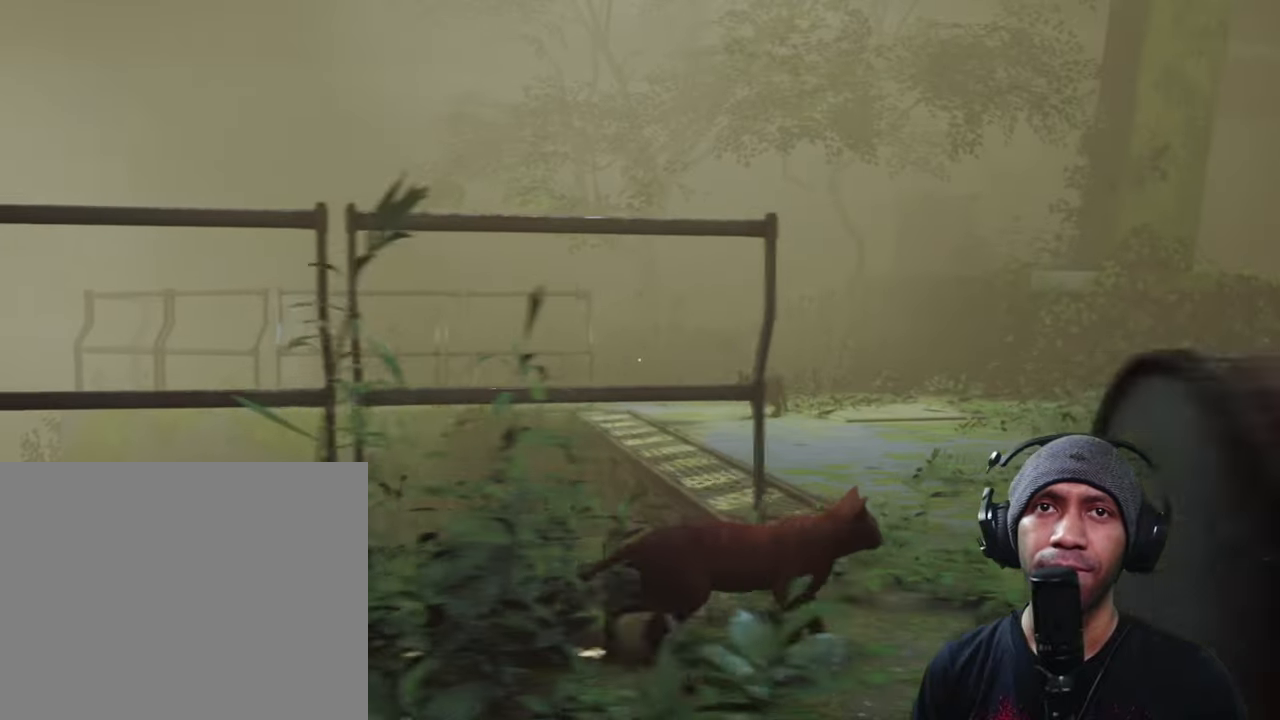
{"buttons": ["R2"], "left_stick": "up-right", "right_stick": "center", "button_events": []}
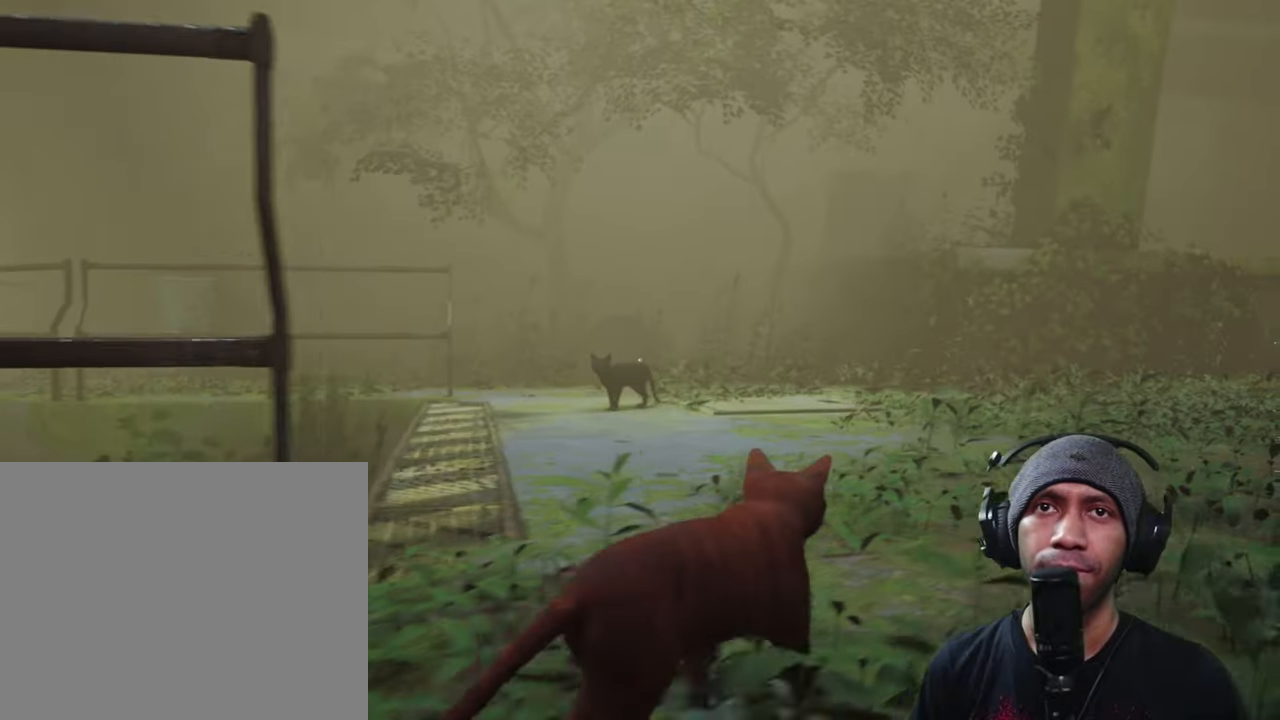
{"buttons": ["R2"], "left_stick": "up-right", "right_stick": "center", "button_events": []}
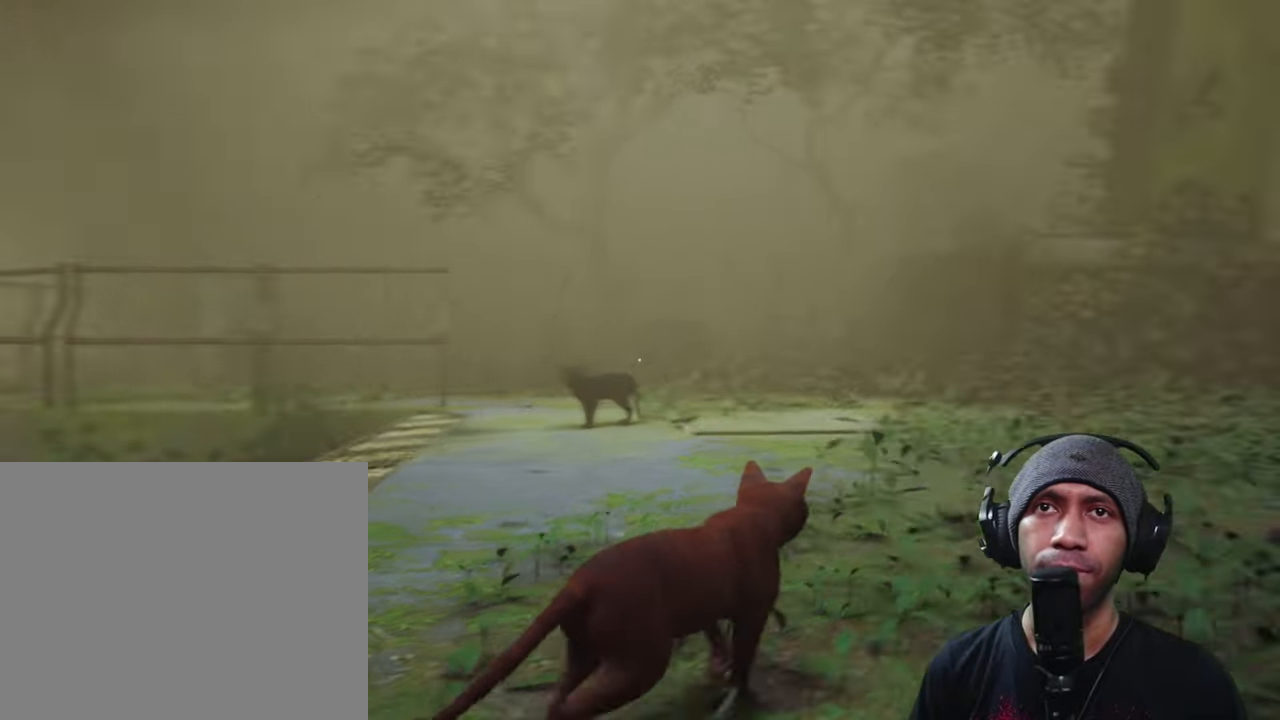
{"buttons": ["R2"], "left_stick": "up-right", "right_stick": "center", "button_events": []}
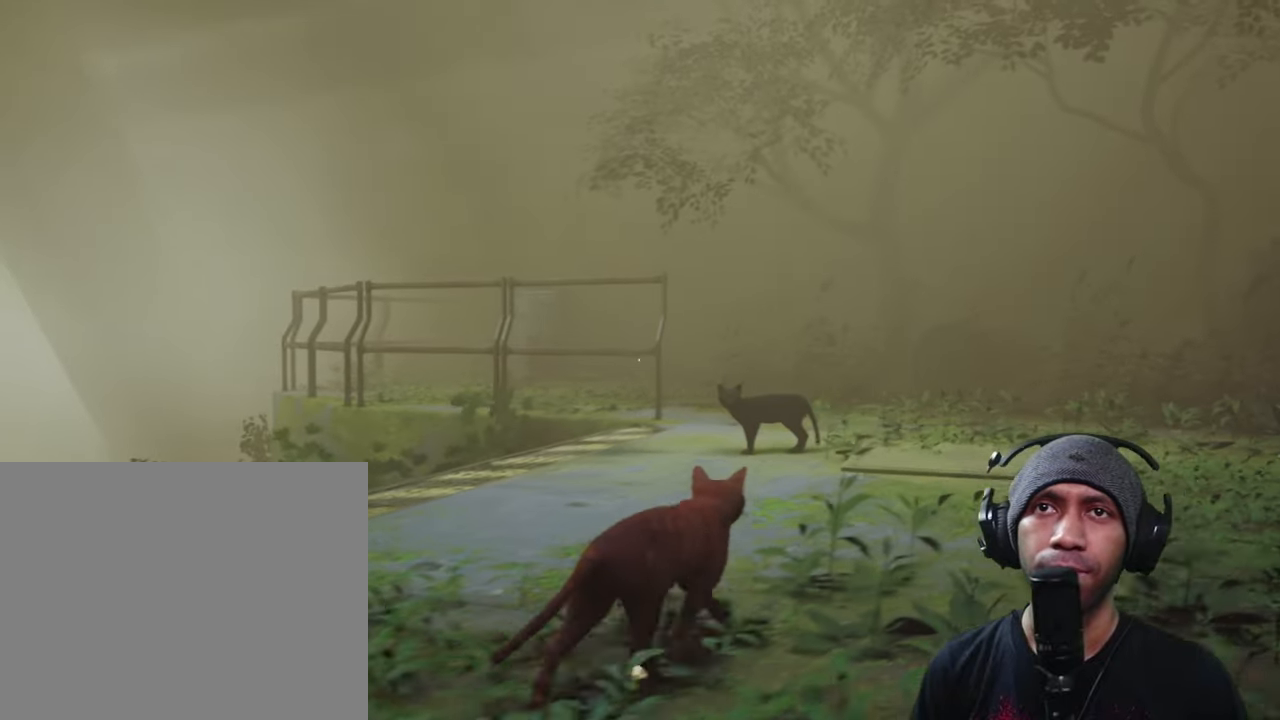
{"buttons": ["R2"], "left_stick": "up-right", "right_stick": "center", "button_events": []}
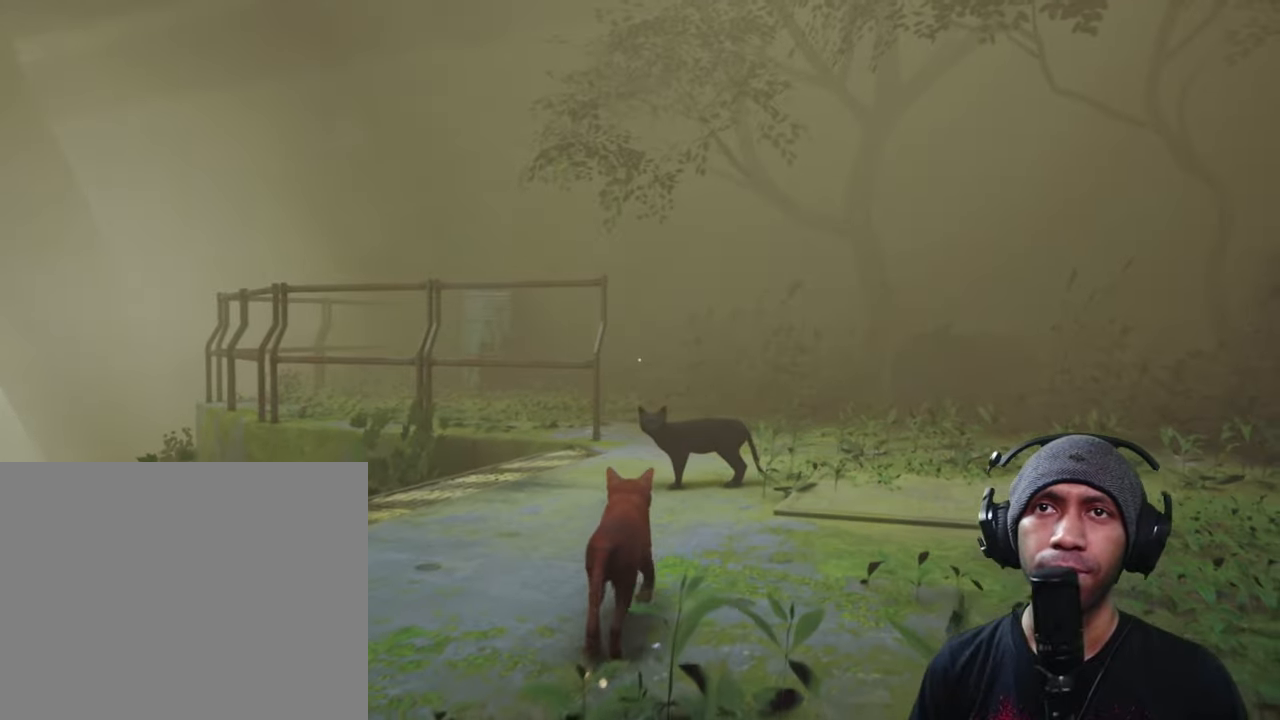
{"buttons": ["R2"], "left_stick": "up-right", "right_stick": "center", "button_events": []}
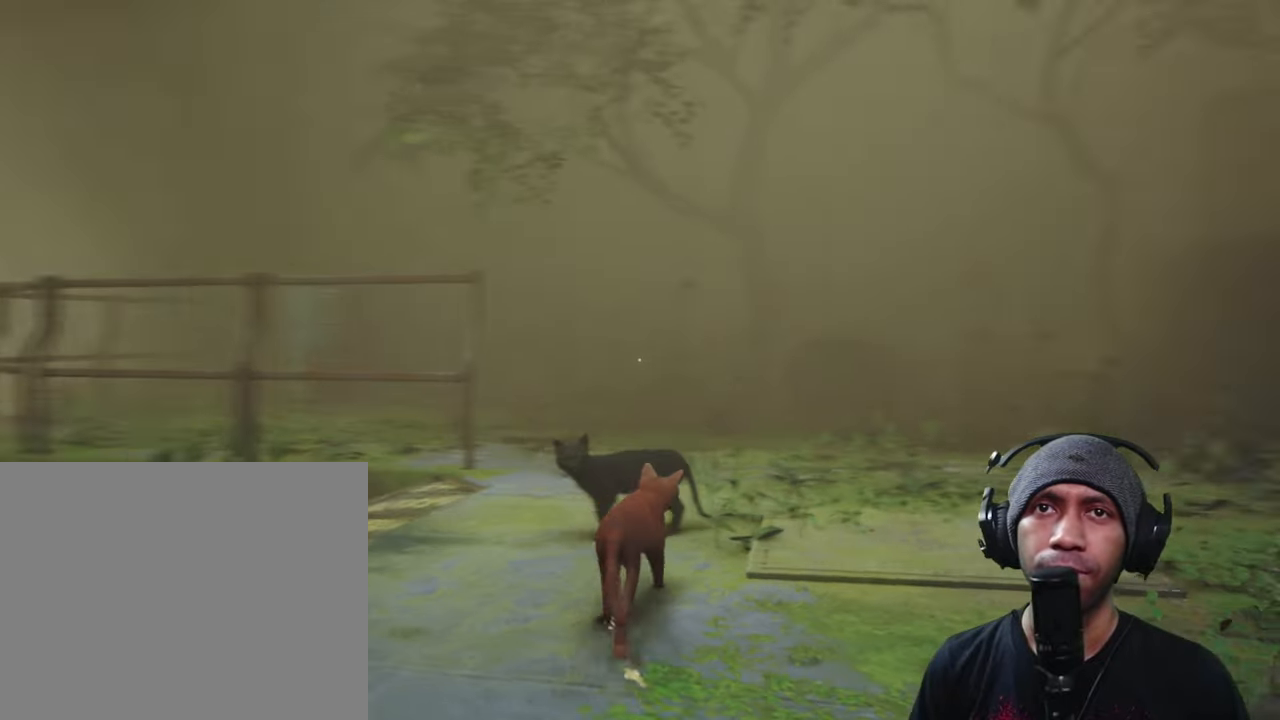
{"buttons": ["R2"], "left_stick": "up", "right_stick": "left", "button_events": []}
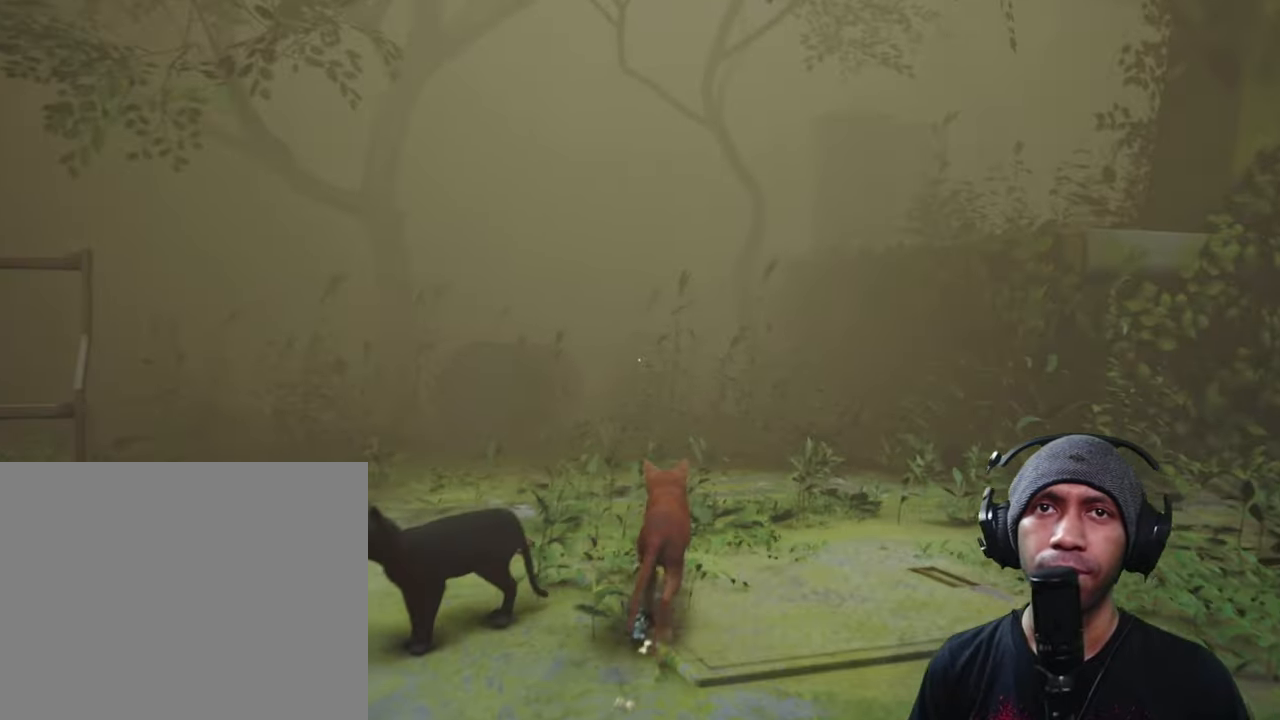
{"buttons": ["R2"], "left_stick": "up", "right_stick": "left", "button_events": []}
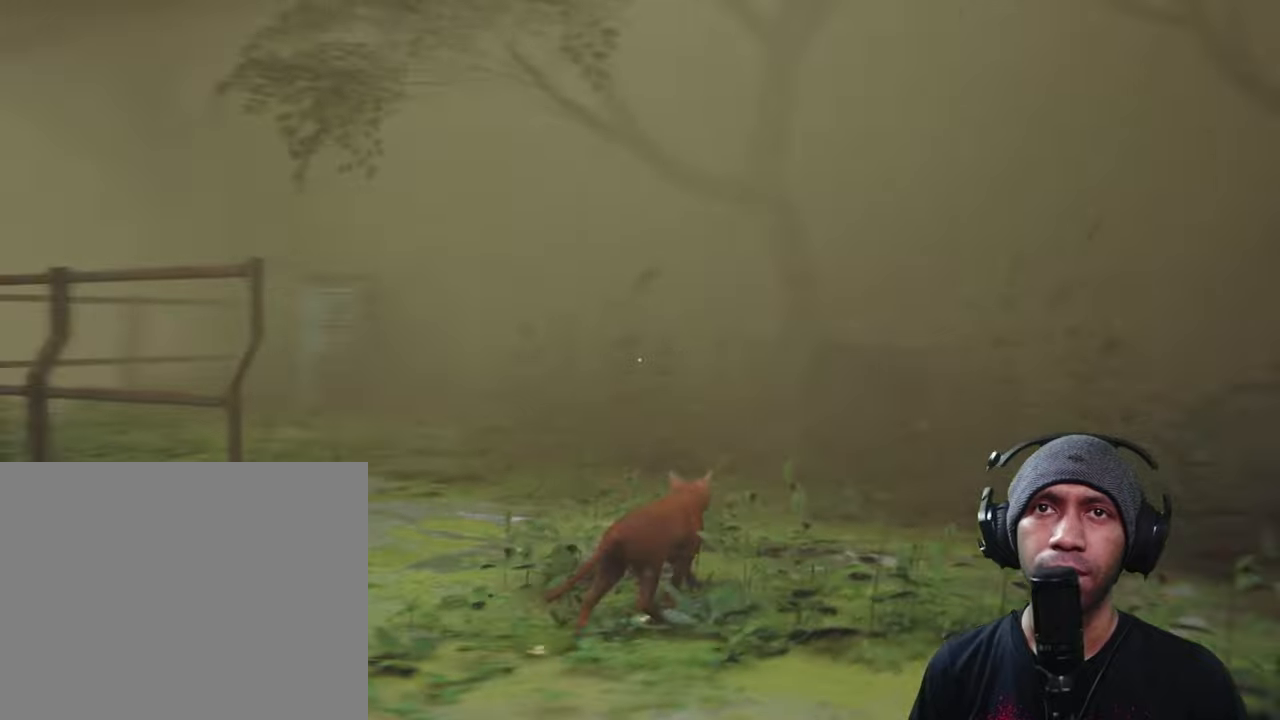
{"buttons": ["R2"], "left_stick": "up", "right_stick": "center", "button_events": []}
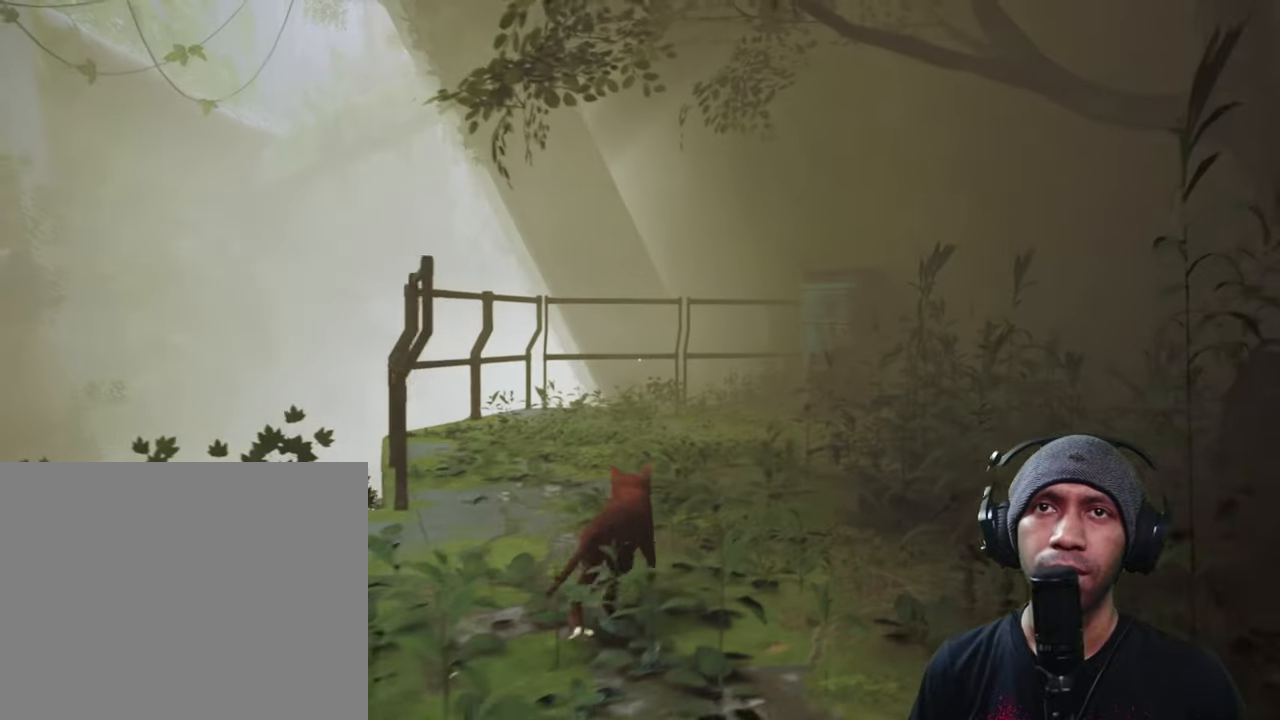
{"buttons": ["R2"], "left_stick": "up", "right_stick": "down", "button_events": []}
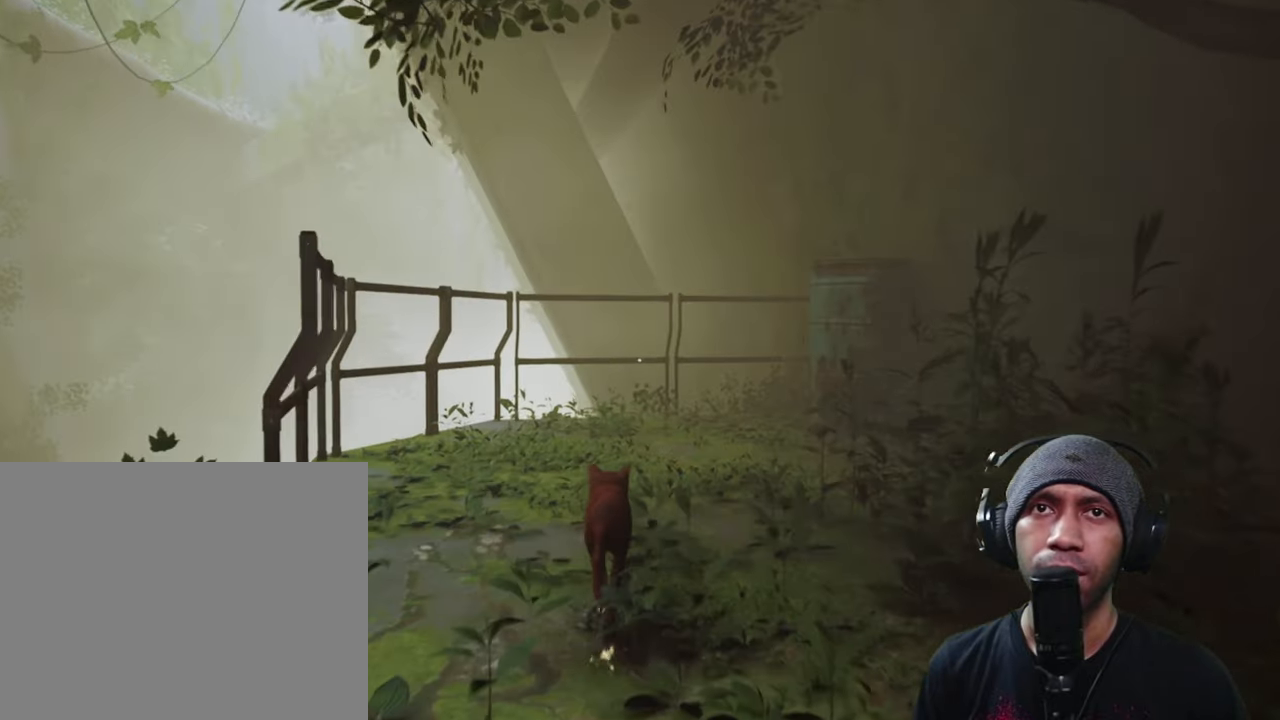
{"buttons": ["R2"], "left_stick": "up", "right_stick": "center", "button_events": []}
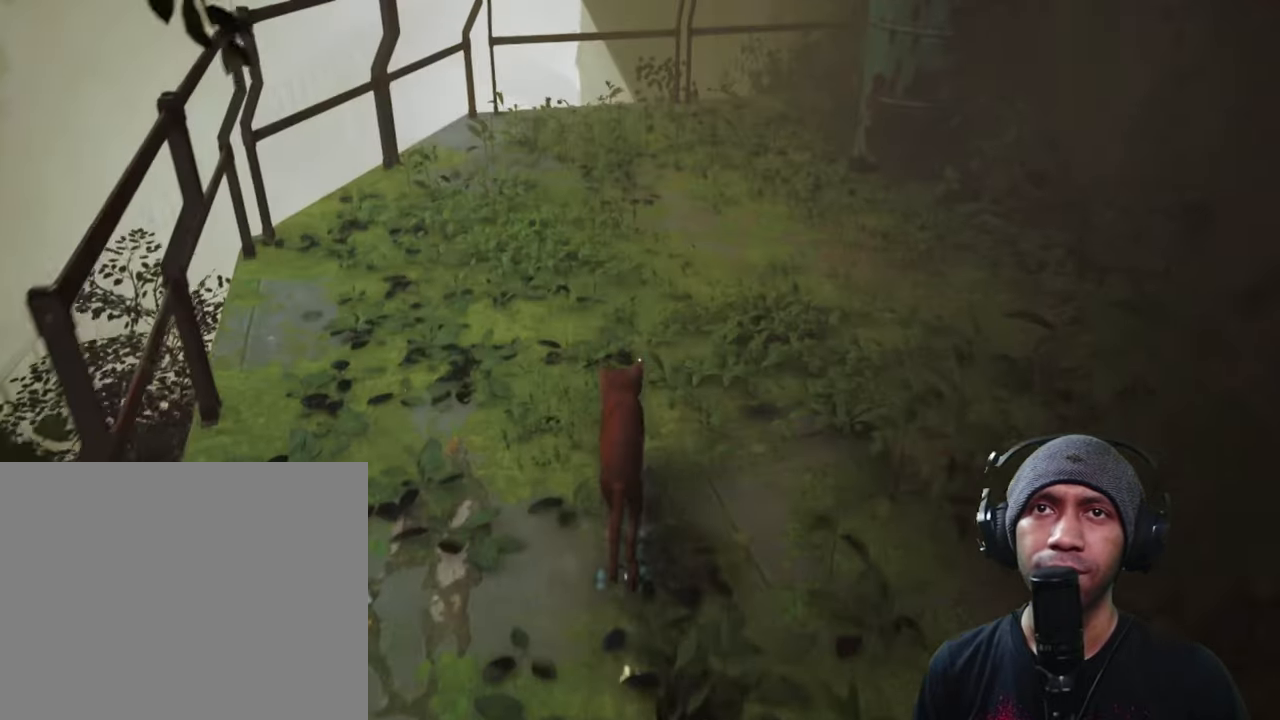
{"buttons": ["R2"], "left_stick": "center", "right_stick": "center", "button_events": []}
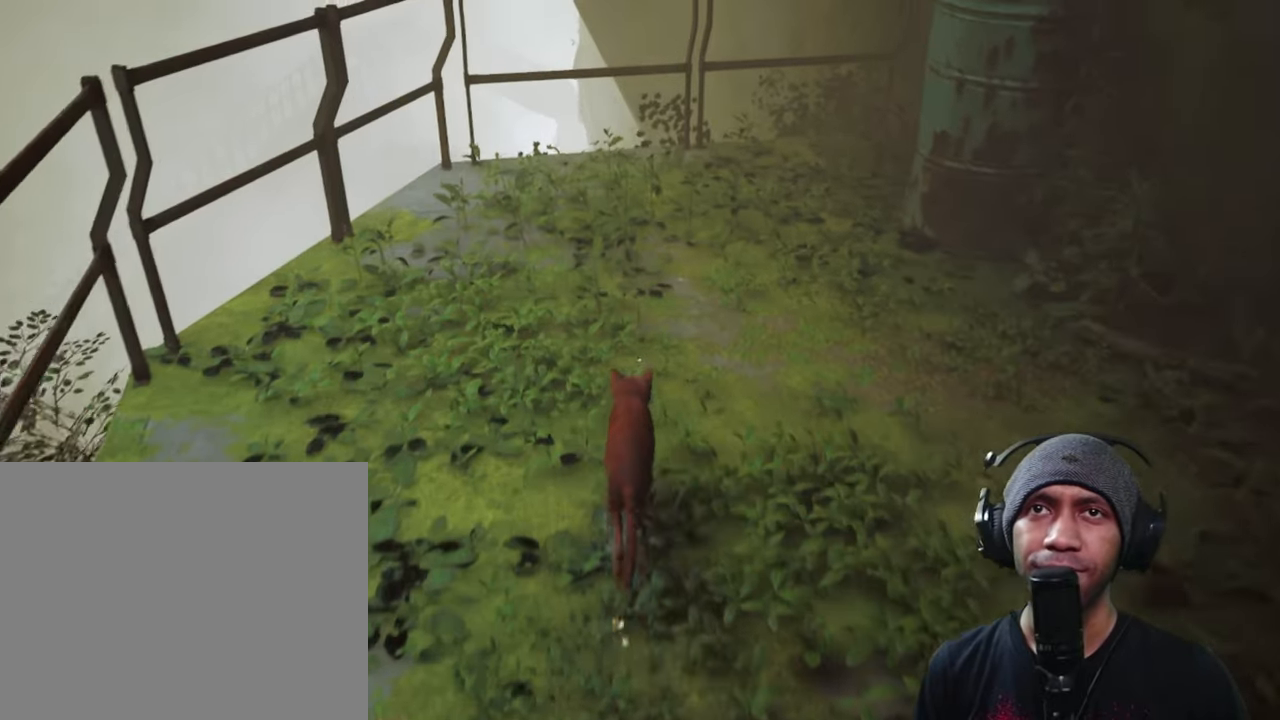
{"buttons": ["R2"], "left_stick": "center", "right_stick": "right", "button_events": []}
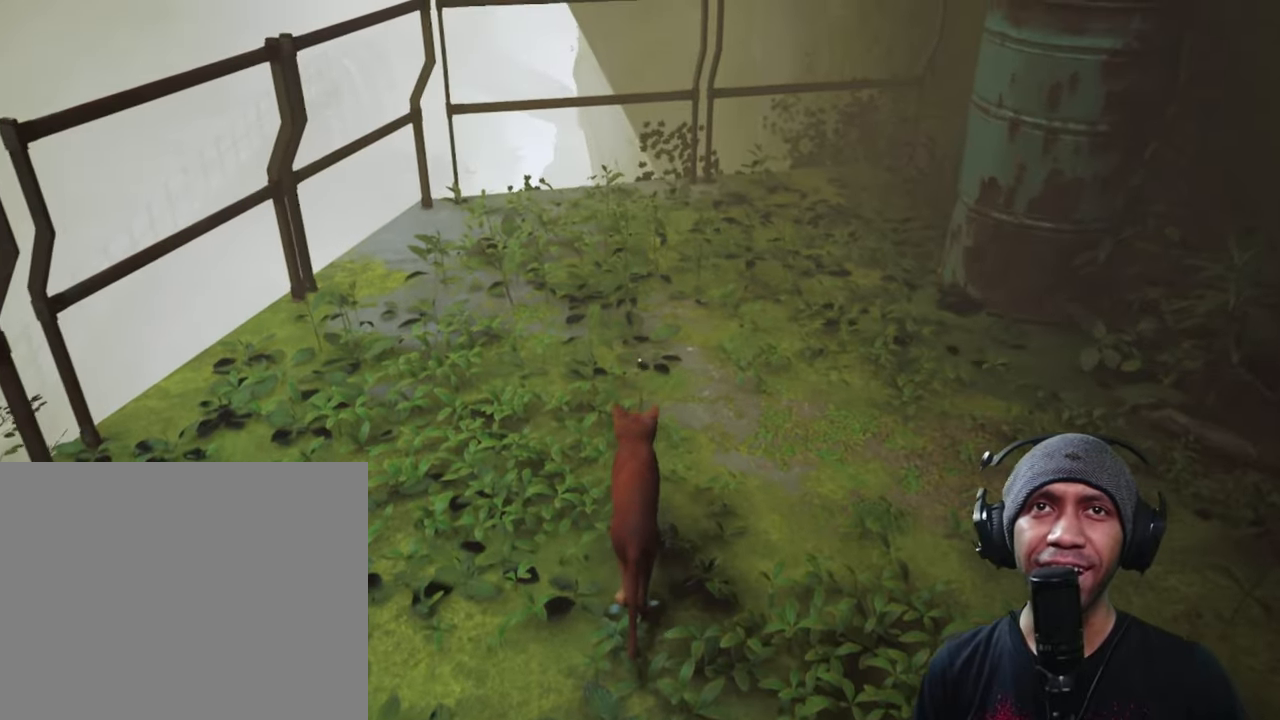
{"buttons": ["R2"], "left_stick": "up", "right_stick": "center", "button_events": []}
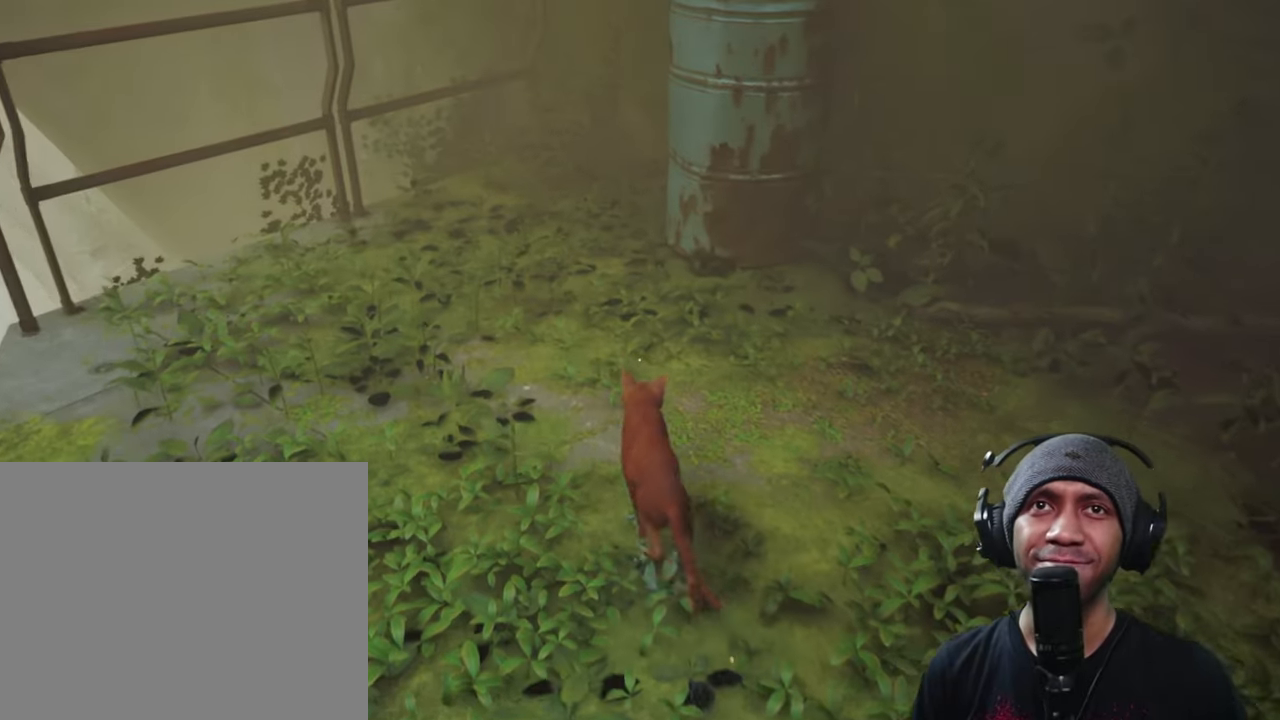
{"buttons": ["R2"], "left_stick": "center", "right_stick": "center", "button_events": []}
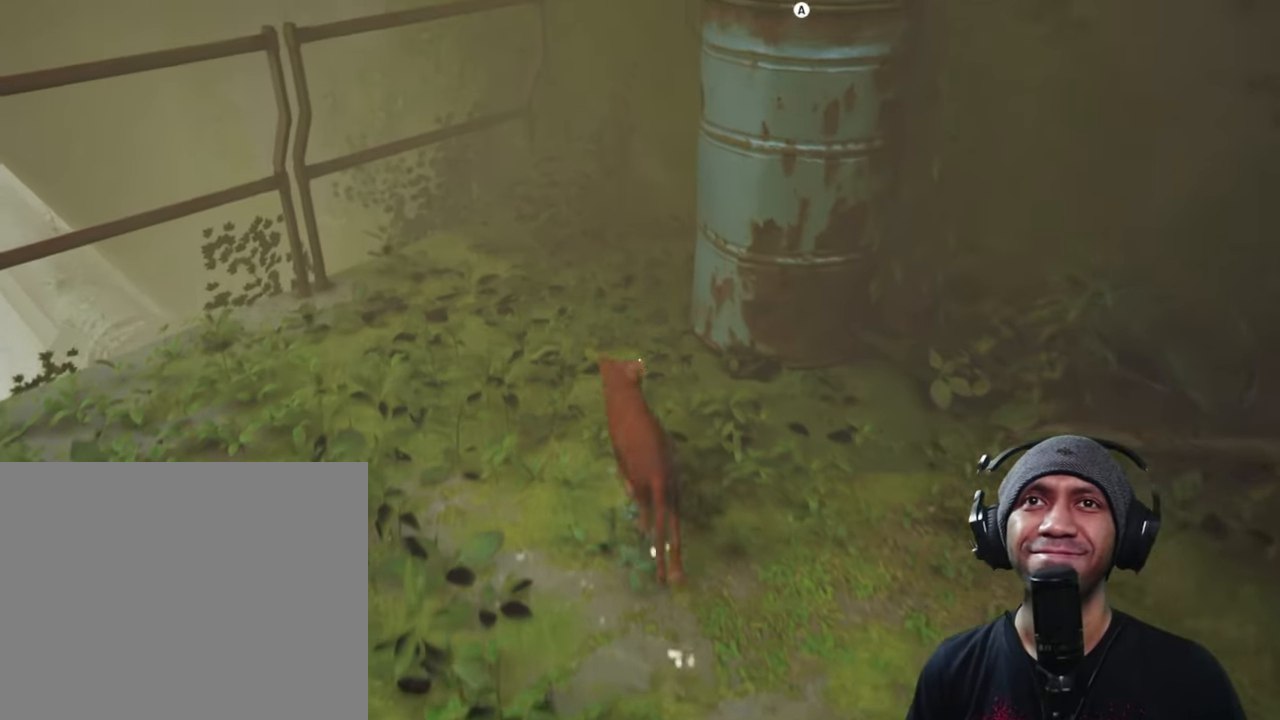
{"buttons": ["R2"], "left_stick": "up", "right_stick": "center", "button_events": []}
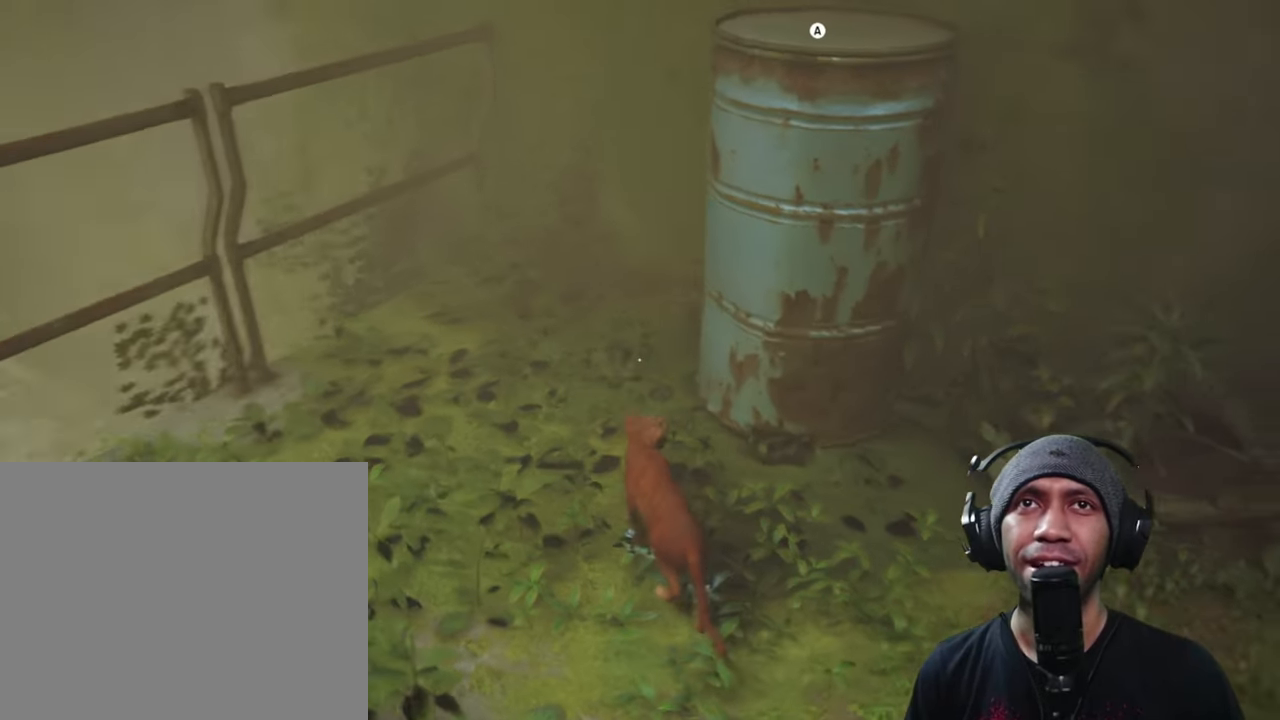
{"buttons": ["R2"], "left_stick": "up", "right_stick": "center", "button_events": []}
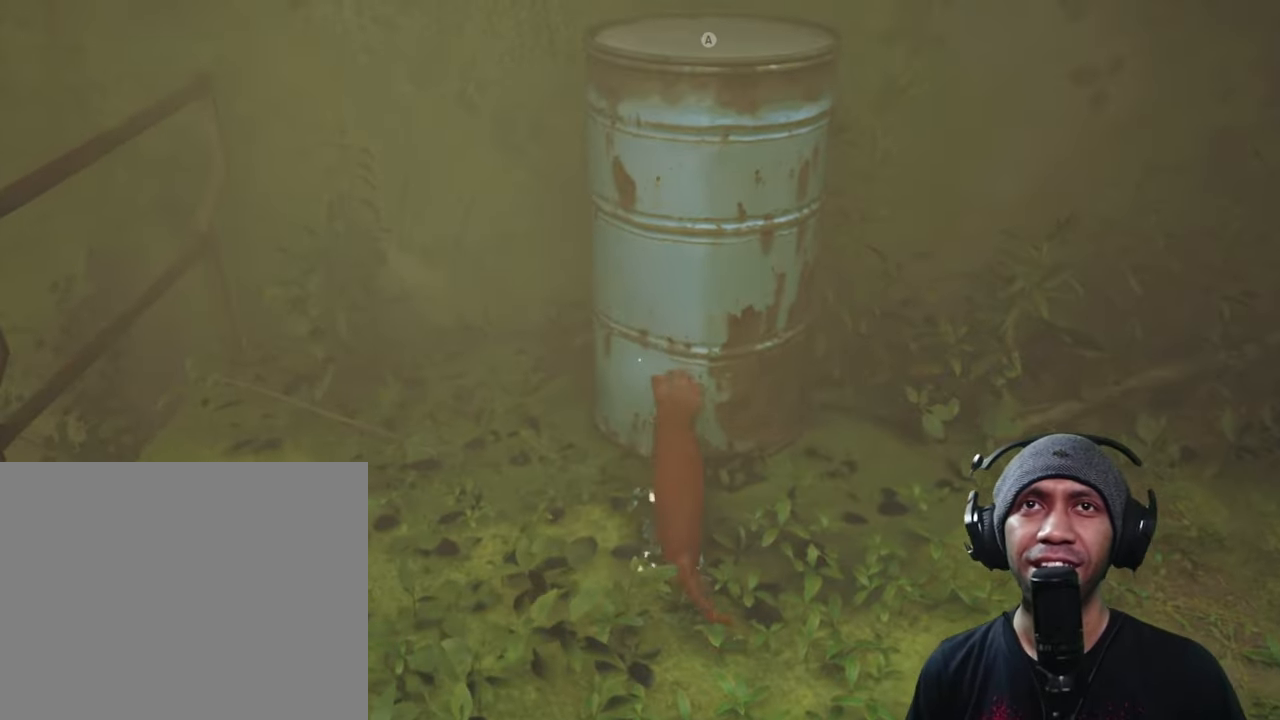
{"buttons": ["R2"], "left_stick": "center", "right_stick": "up", "button_events": []}
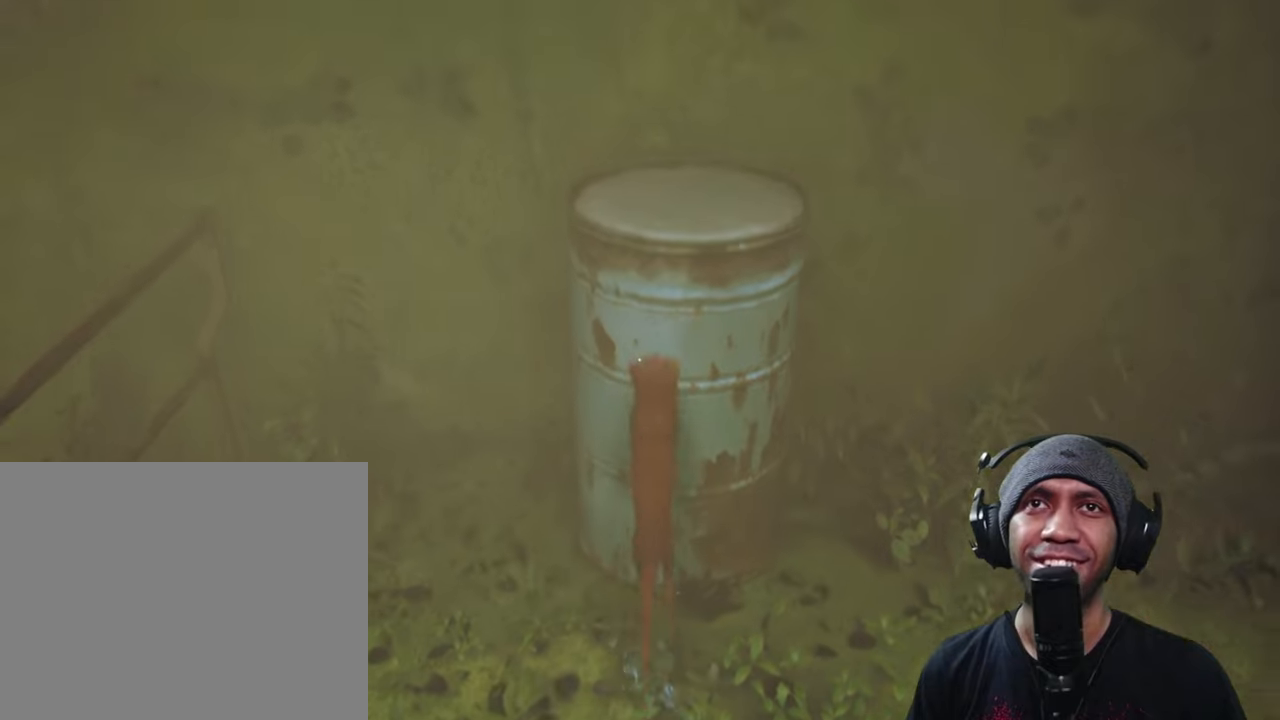
{"buttons": ["R2"], "left_stick": "center", "right_stick": "center", "button_events": []}
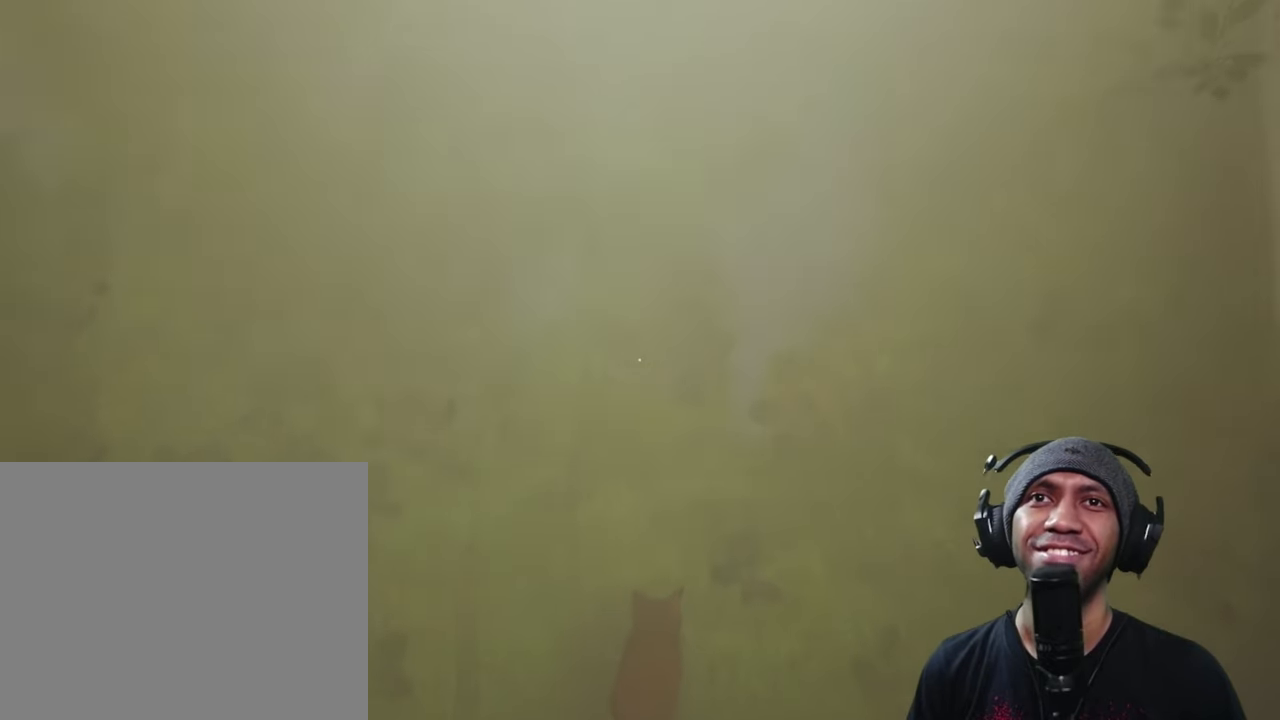
{"buttons": ["R2"], "left_stick": "right", "right_stick": "down-right", "button_events": []}
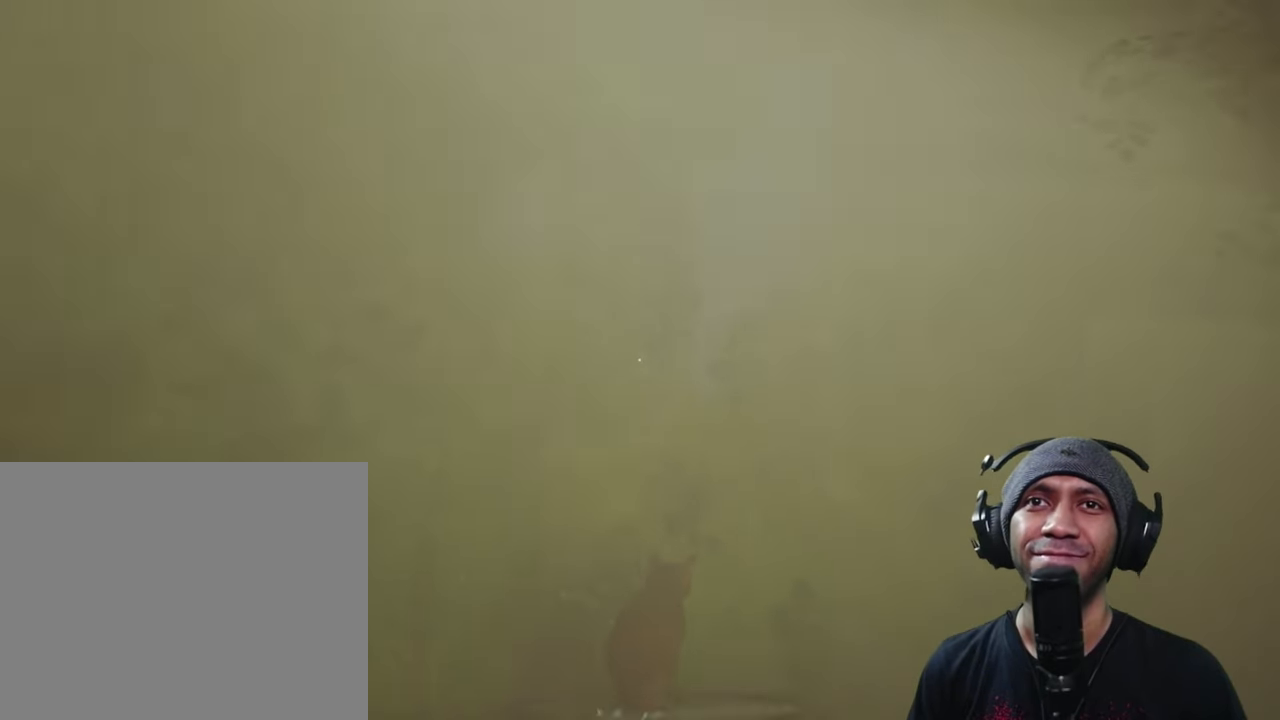
{"buttons": ["R2"], "left_stick": "up", "right_stick": "center", "button_events": []}
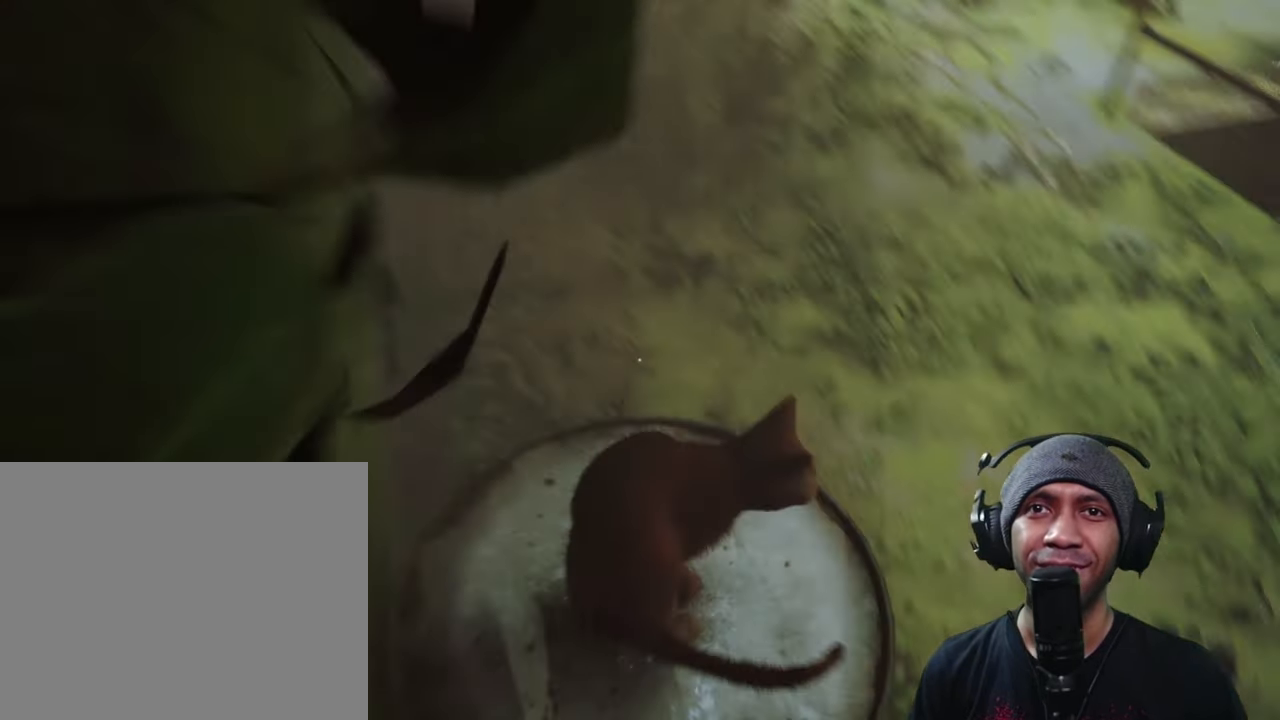
{"buttons": ["R2"], "left_stick": "up", "right_stick": "center", "button_events": []}
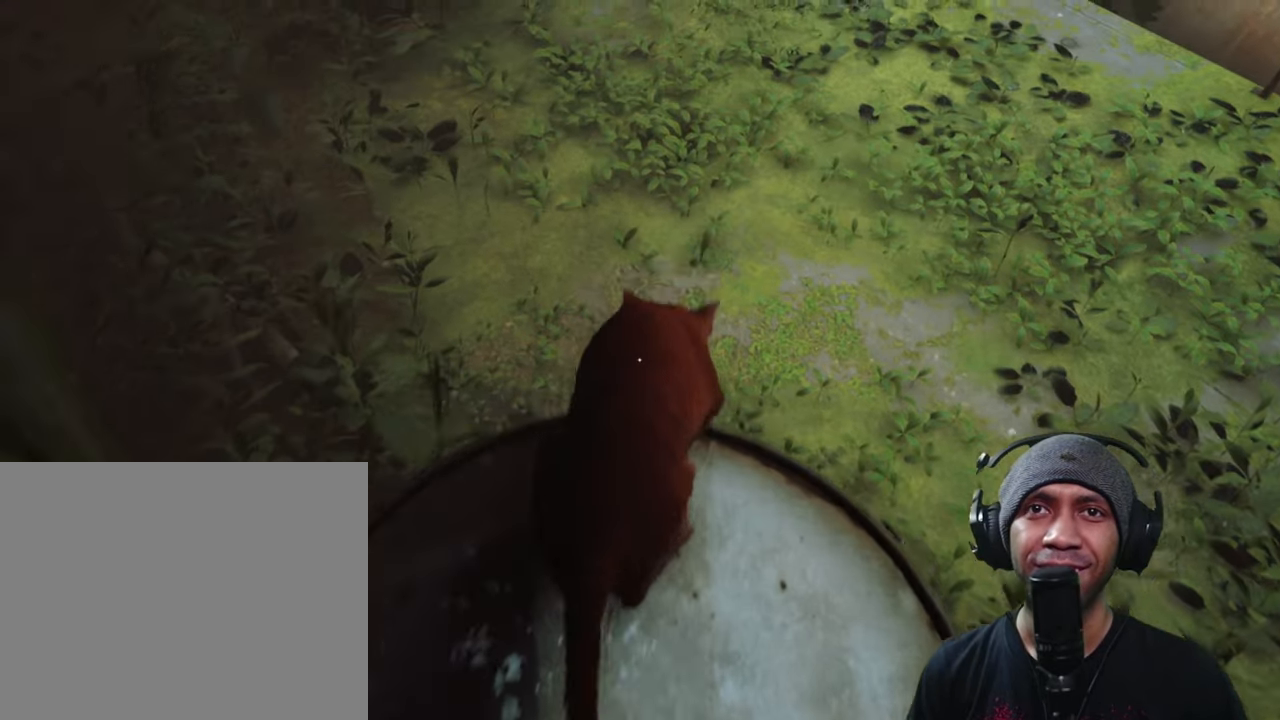
{"buttons": ["R2"], "left_stick": "up", "right_stick": "up", "button_events": []}
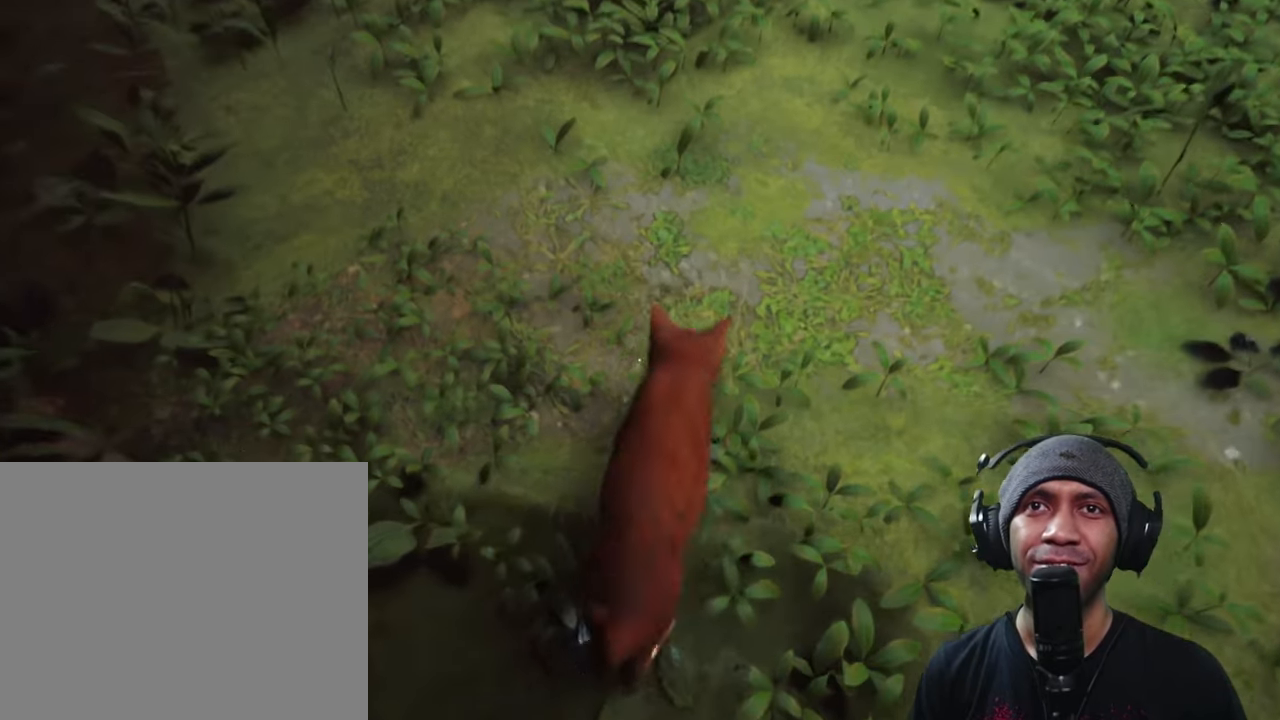
{"buttons": ["R2"], "left_stick": "up", "right_stick": "center", "button_events": []}
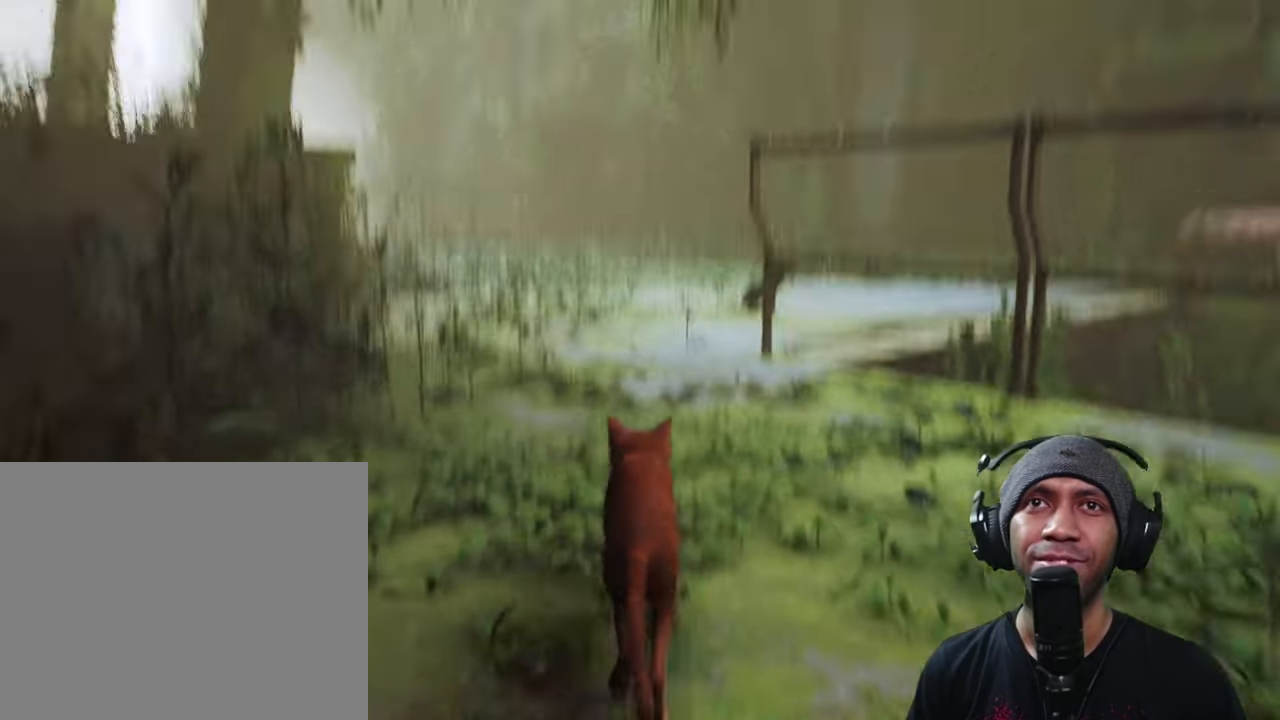
{"buttons": ["R2"], "left_stick": "up", "right_stick": "center", "button_events": []}
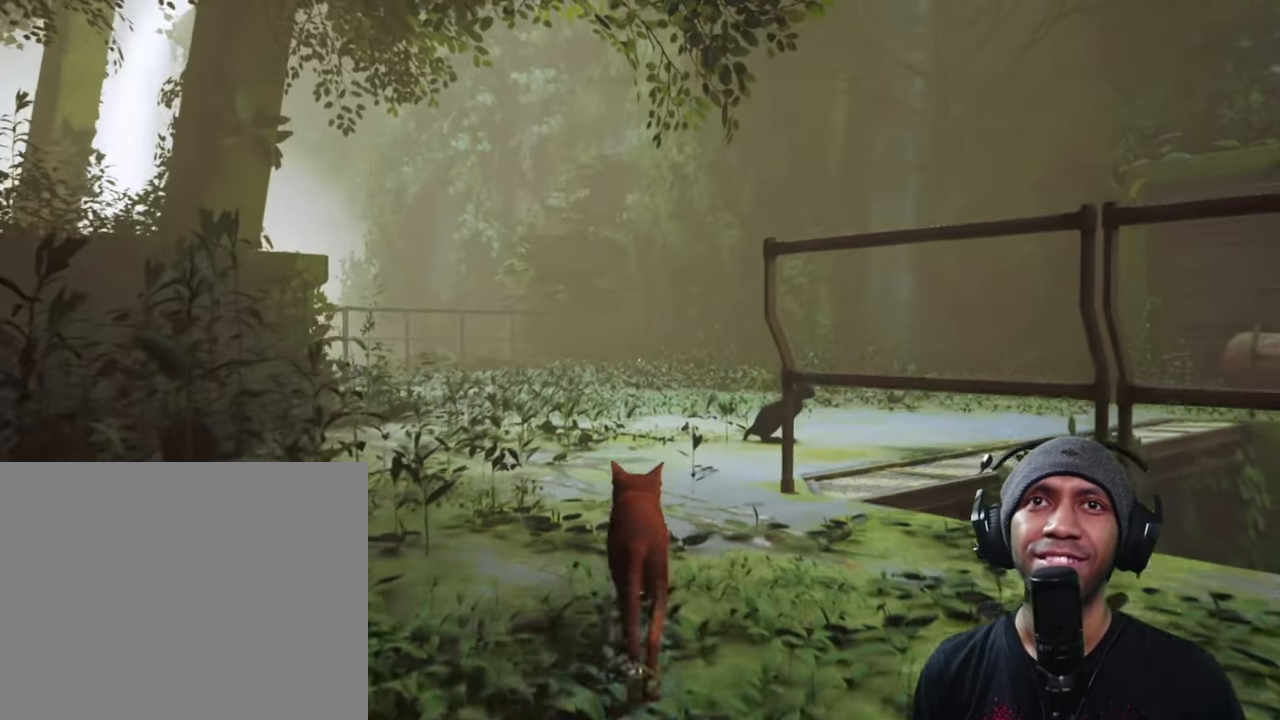
{"buttons": ["R2"], "left_stick": "up", "right_stick": "down-right", "button_events": []}
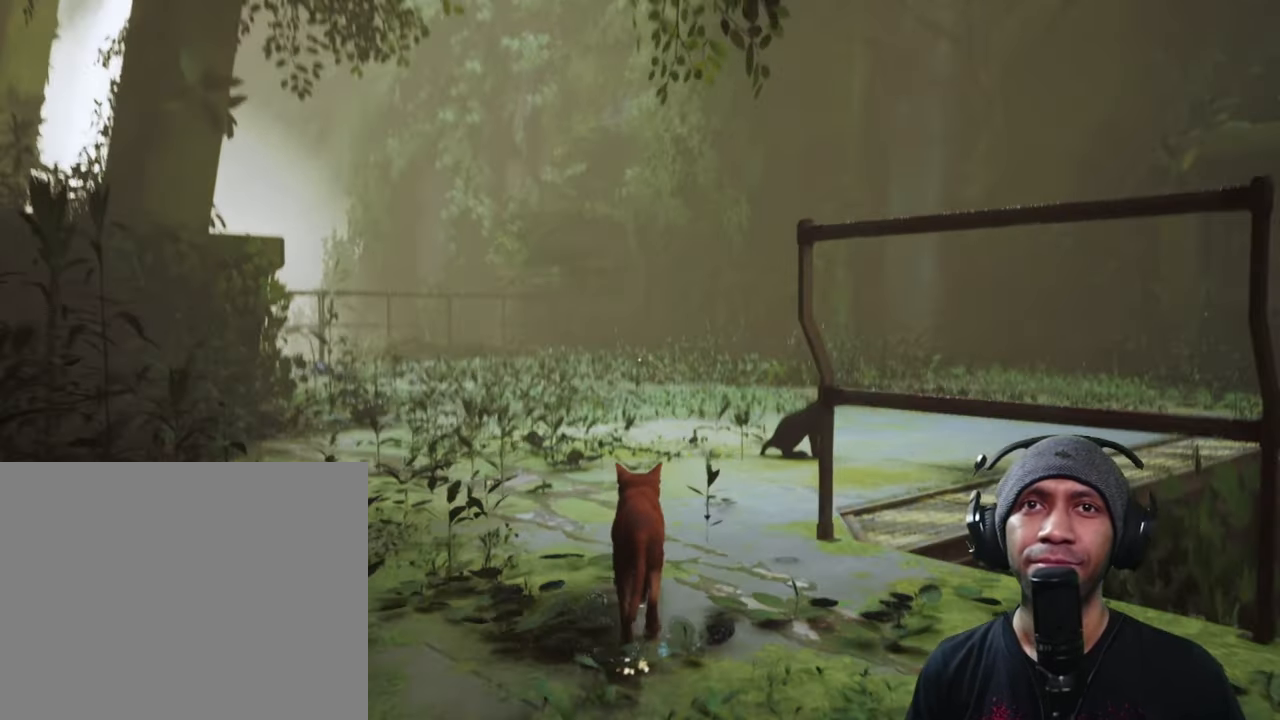
{"buttons": ["R2"], "left_stick": "up", "right_stick": "center", "button_events": []}
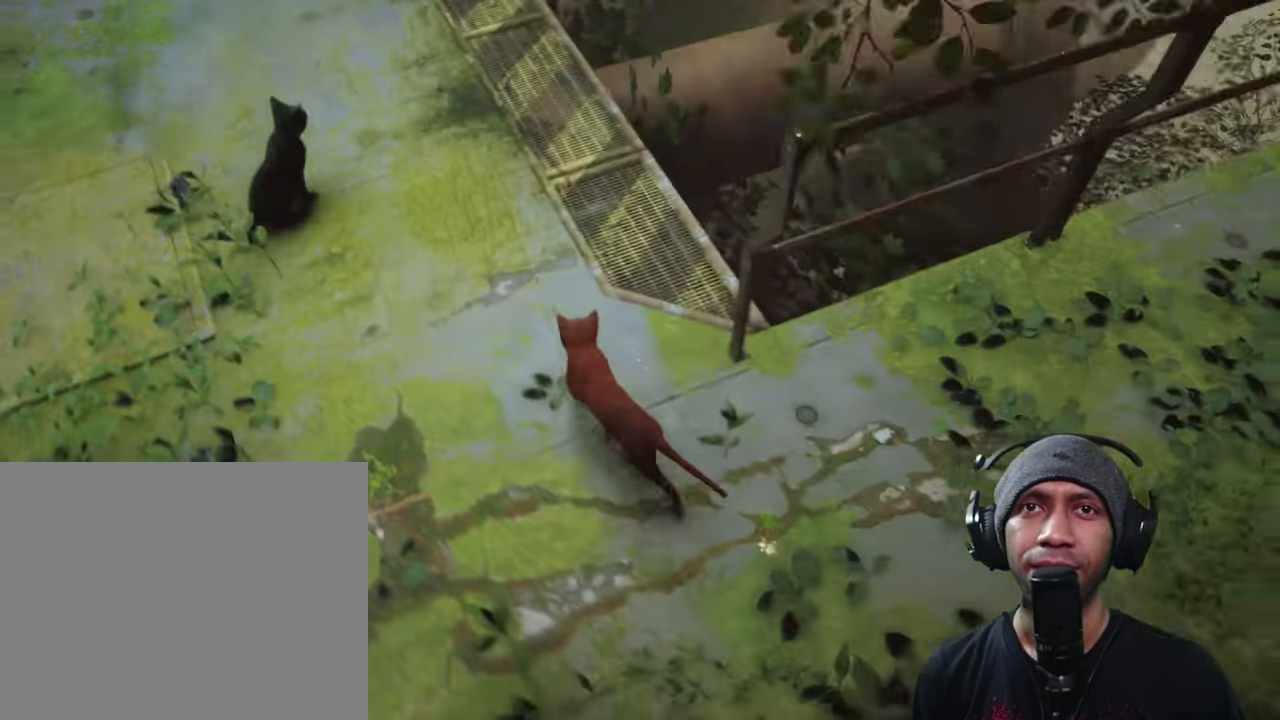
{"buttons": ["R2"], "left_stick": "up", "right_stick": "center", "button_events": []}
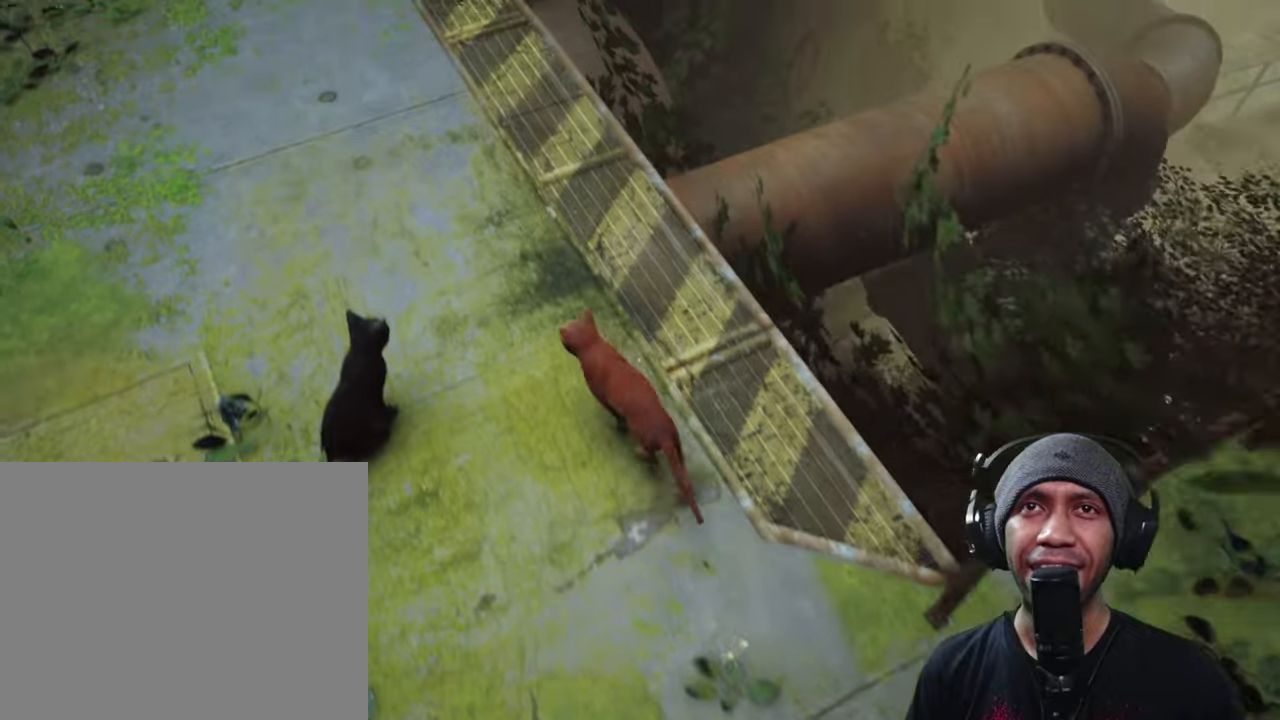
{"buttons": ["R2"], "left_stick": "up-right", "right_stick": "center", "button_events": []}
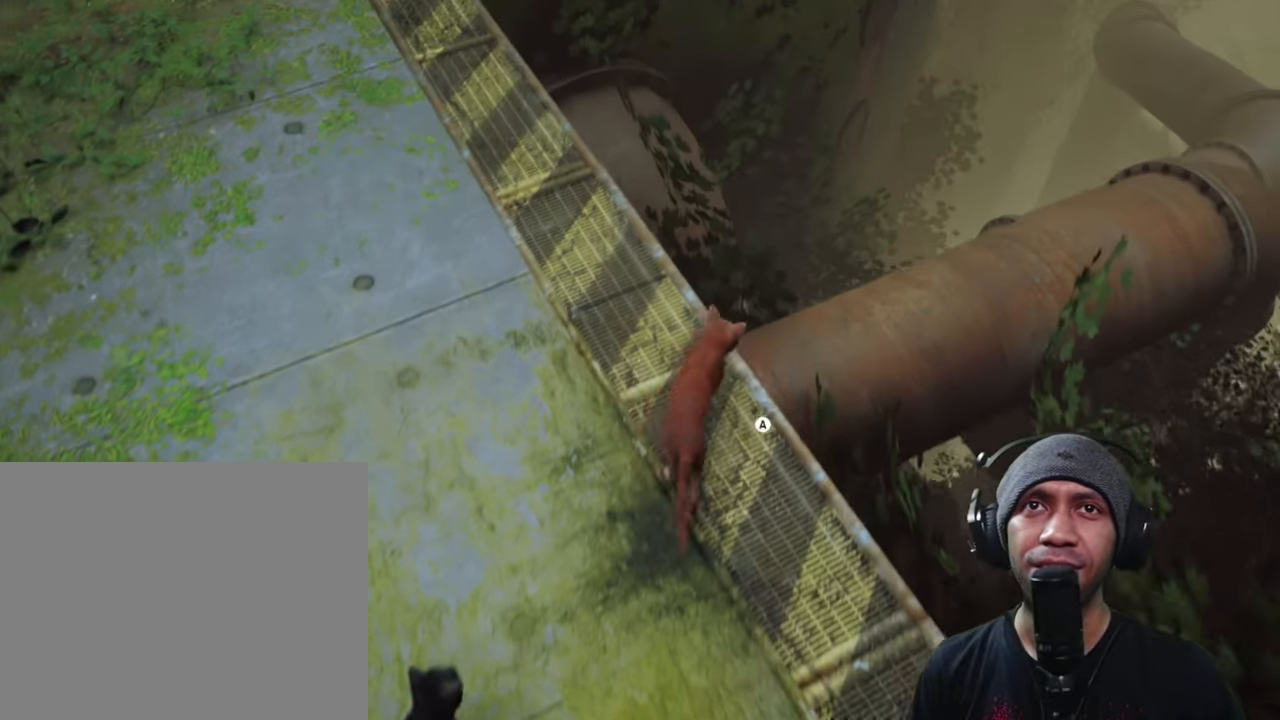
{"buttons": ["R2"], "left_stick": "center", "right_stick": "center", "button_events": []}